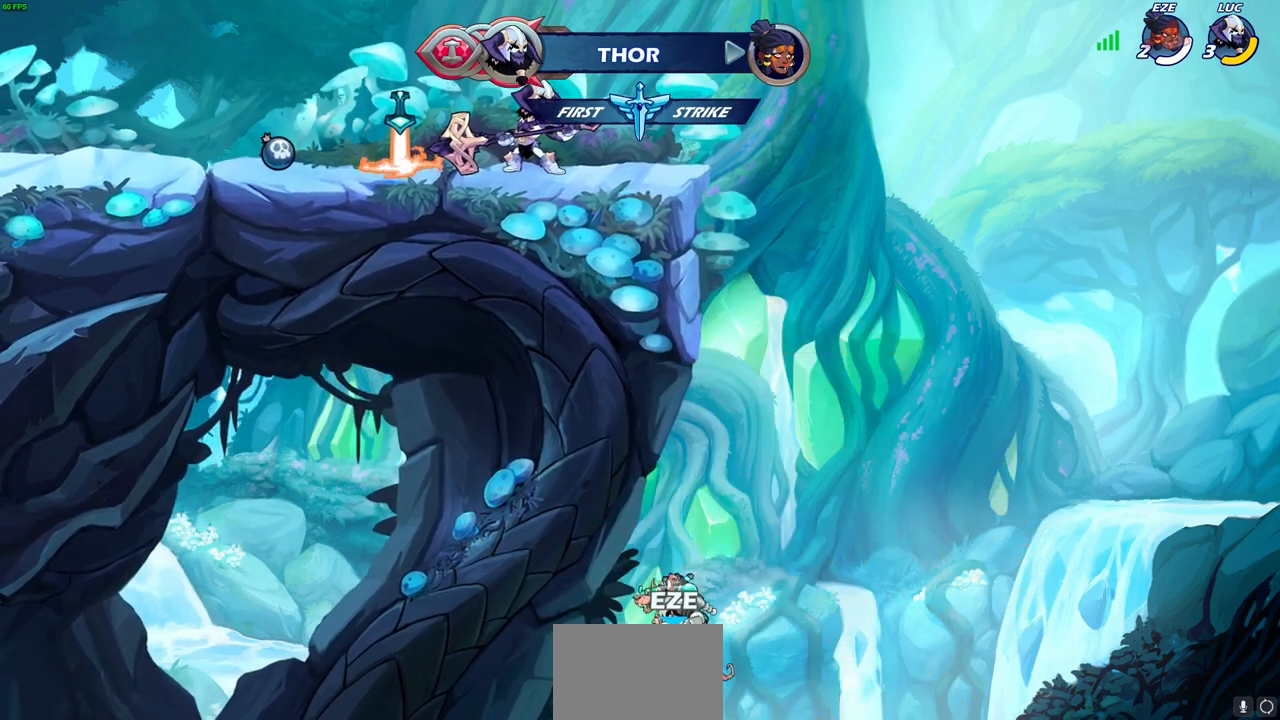
Gameplay with a controller (PlayStation layout); each line is a JSON object with the inputs held at the frame after it. "events" lists button and stick changes between this image and that frame as [ms after this image, input, new state], when the widget could be followed in between.
{"buttons": ["R1"], "left_stick": "up", "right_stick": "center", "events": [[217, "left_stick", "up-left"], [250, "CROSS", "down"], [317, "CROSS", "up"], [350, "left_stick", "up"], [467, "R1", "down"]]}
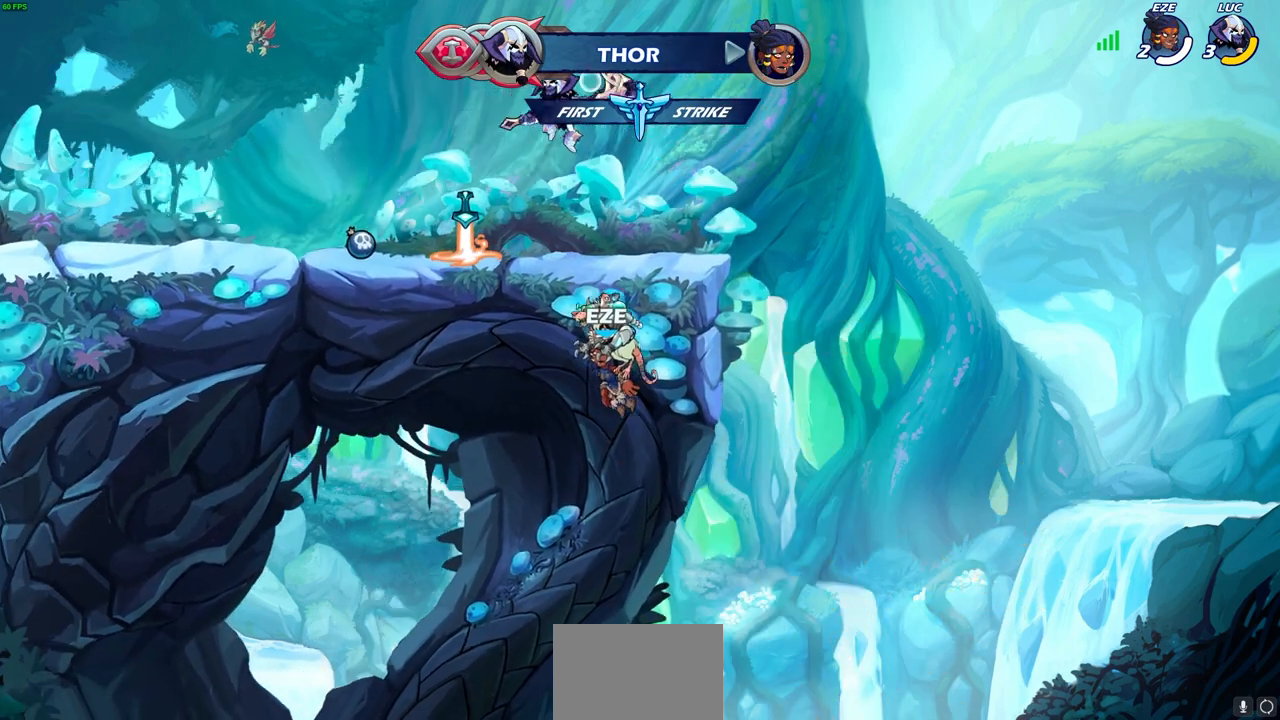
{"buttons": [], "left_stick": "left", "right_stick": "center", "events": [[17, "R1", "up"], [50, "left_stick", "center"], [367, "left_stick", "left"]]}
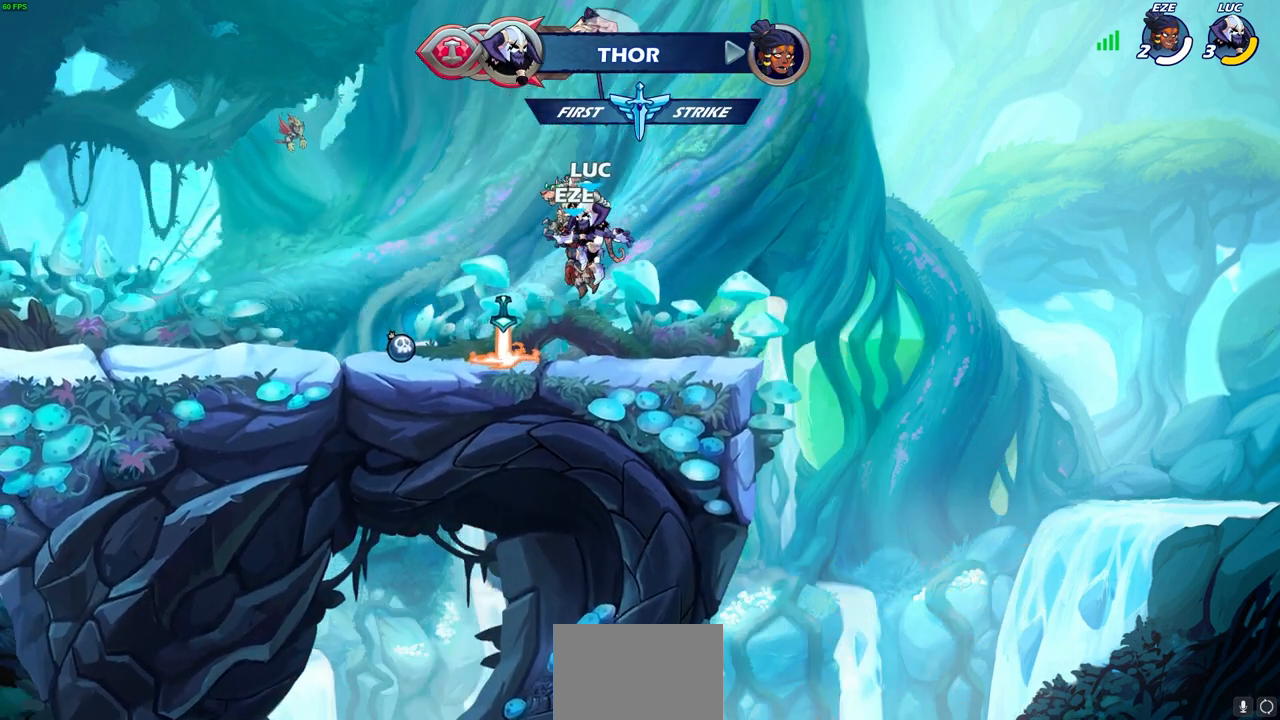
{"buttons": ["R1"], "left_stick": "right", "right_stick": "center", "events": [[133, "R1", "down"], [133, "left_stick", "center"], [183, "CROSS", "down"], [267, "CROSS", "up"], [267, "R1", "up"], [450, "left_stick", "right"], [500, "R1", "down"]]}
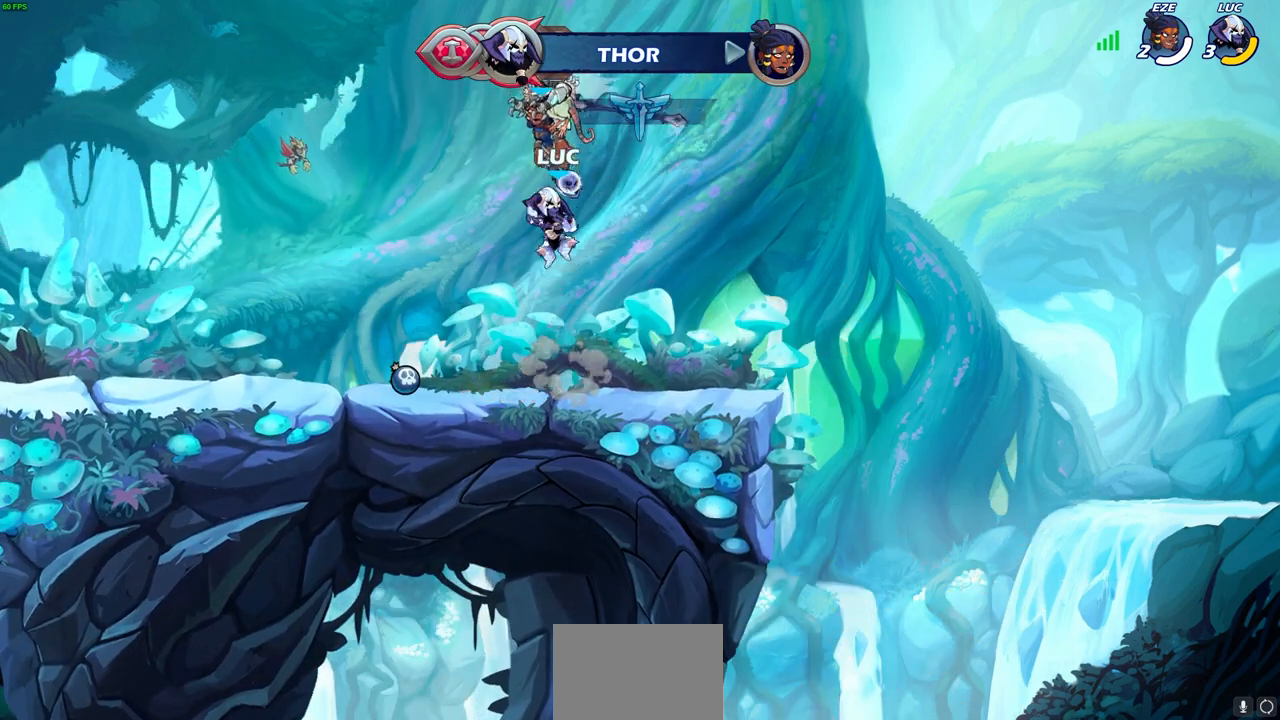
{"buttons": ["R1"], "left_stick": "center", "right_stick": "center", "events": [[67, "R1", "up"], [67, "left_stick", "center"], [500, "R1", "down"]]}
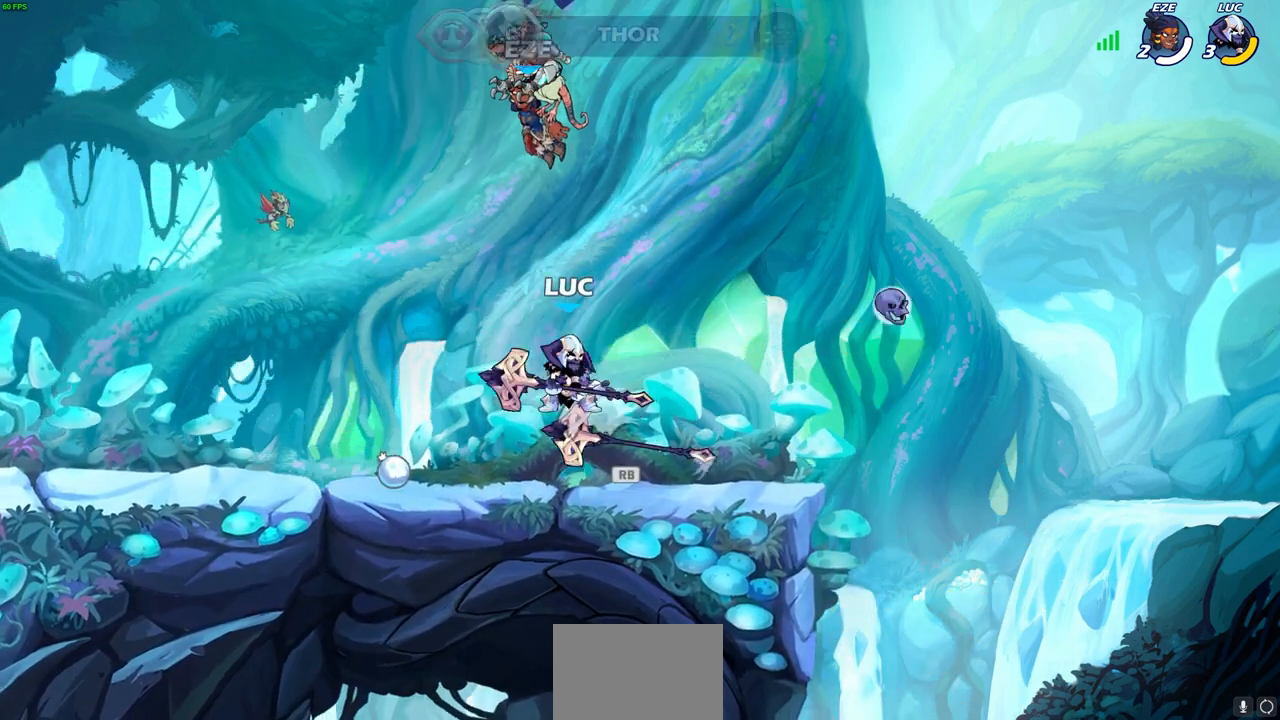
{"buttons": ["CIRCLE", "R2"], "left_stick": "center", "right_stick": "center", "events": [[33, "left_stick", "up-left"], [100, "R1", "up"], [183, "R2", "down"], [233, "CROSS", "down"], [333, "CIRCLE", "down"], [350, "CROSS", "up"], [383, "left_stick", "center"]]}
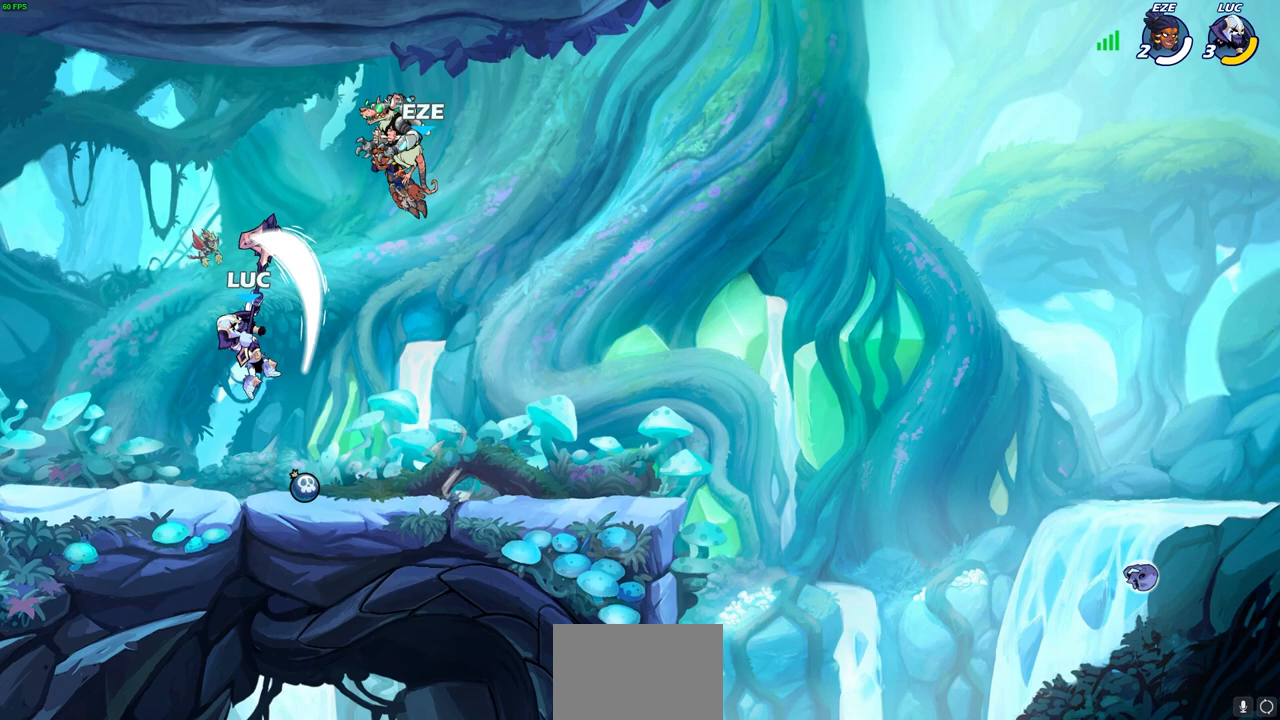
{"buttons": [], "left_stick": "down", "right_stick": "center", "events": [[83, "CIRCLE", "up"], [167, "R2", "up"], [300, "left_stick", "right"], [483, "left_stick", "down"]]}
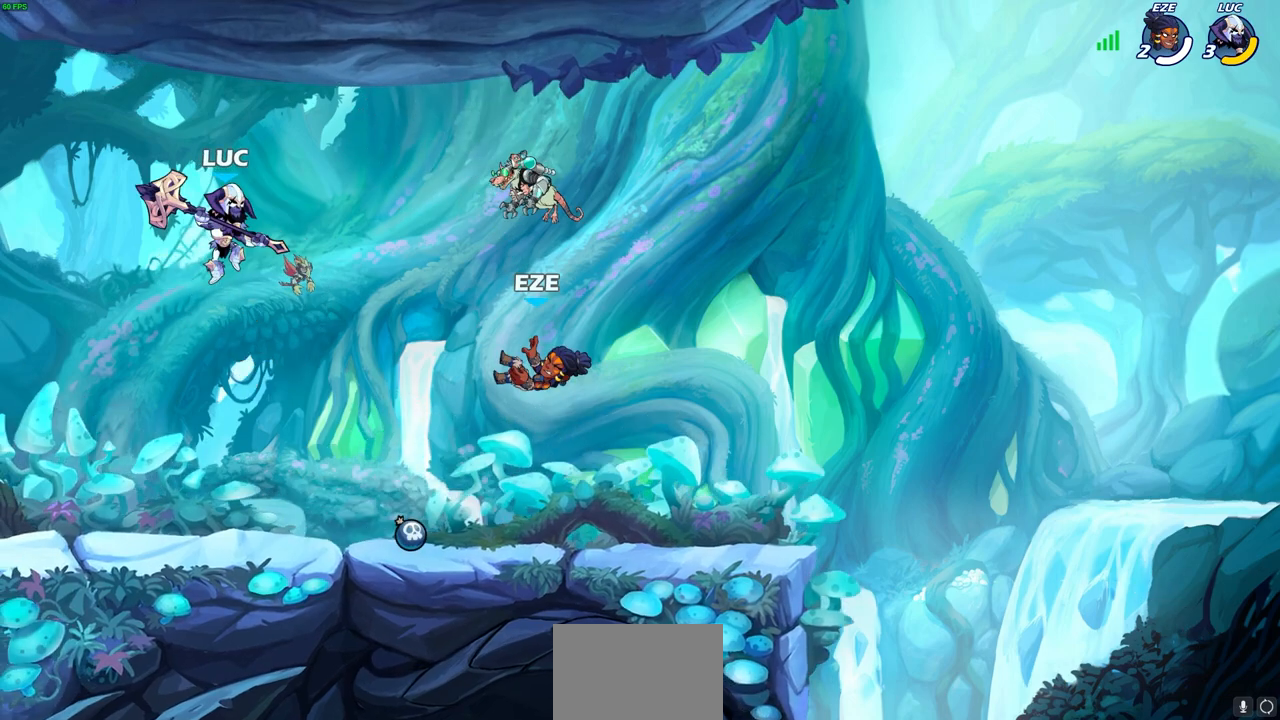
{"buttons": [], "left_stick": "up-left", "right_stick": "center", "events": [[33, "left_stick", "down-left"], [233, "left_stick", "left"], [367, "left_stick", "up-left"]]}
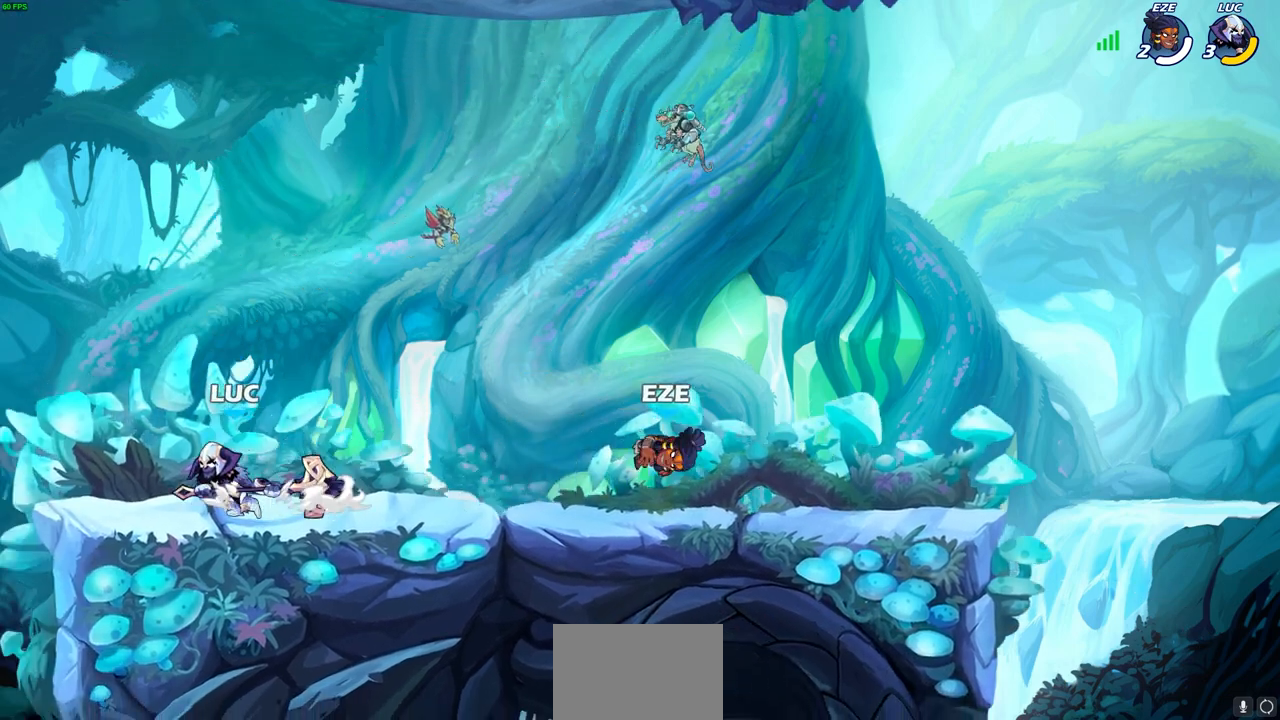
{"buttons": [], "left_stick": "center", "right_stick": "center", "events": [[17, "left_stick", "up-right"], [83, "left_stick", "right"], [150, "R2", "down"], [217, "SQUARE", "down"], [350, "SQUARE", "up"], [367, "R2", "up"], [400, "left_stick", "center"]]}
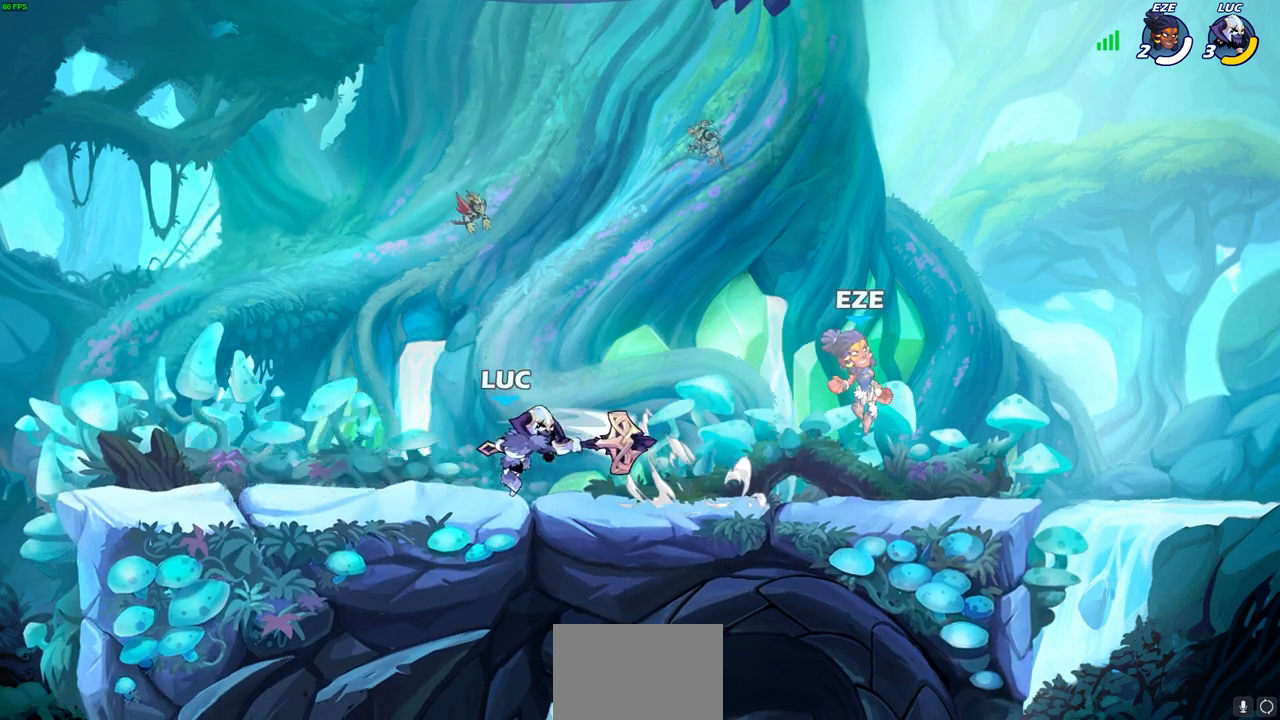
{"buttons": [], "left_stick": "center", "right_stick": "center", "events": []}
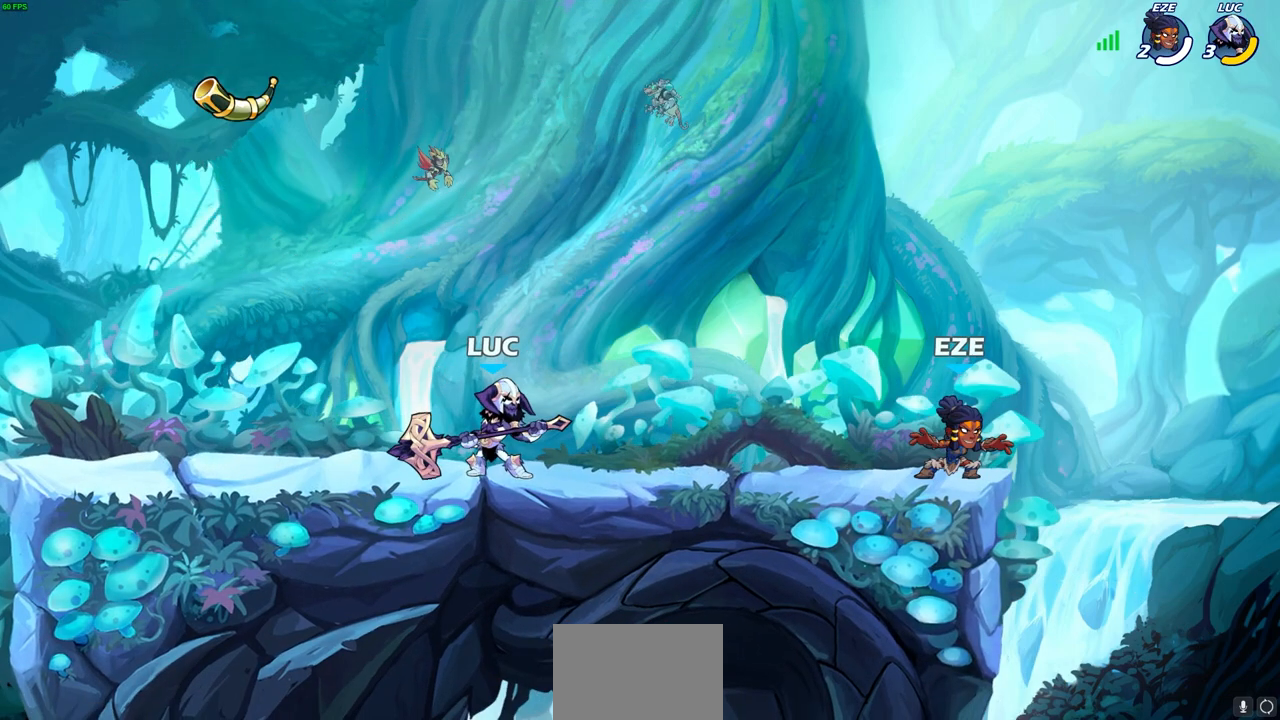
{"buttons": ["CIRCLE", "R2"], "left_stick": "center", "right_stick": "center", "events": [[350, "left_stick", "right"], [400, "R2", "down"], [433, "CIRCLE", "down"], [450, "left_stick", "center"]]}
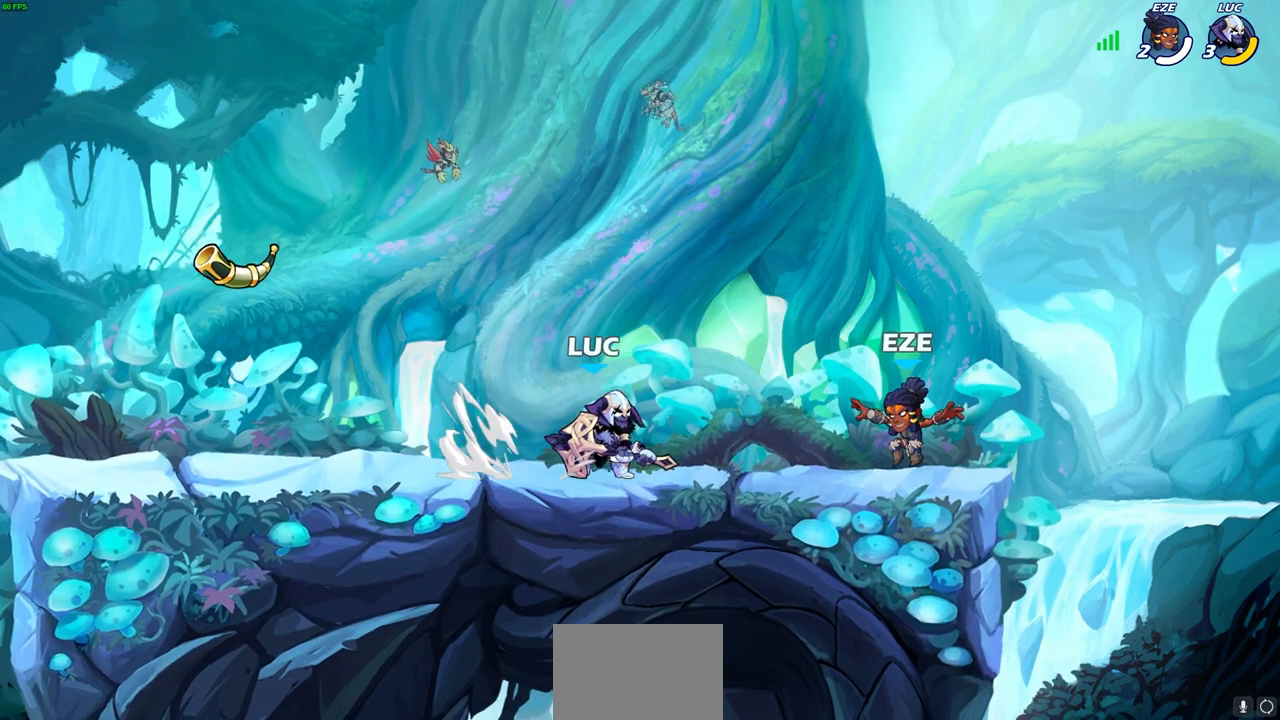
{"buttons": ["CIRCLE"], "left_stick": "center", "right_stick": "center", "events": [[33, "R2", "up"]]}
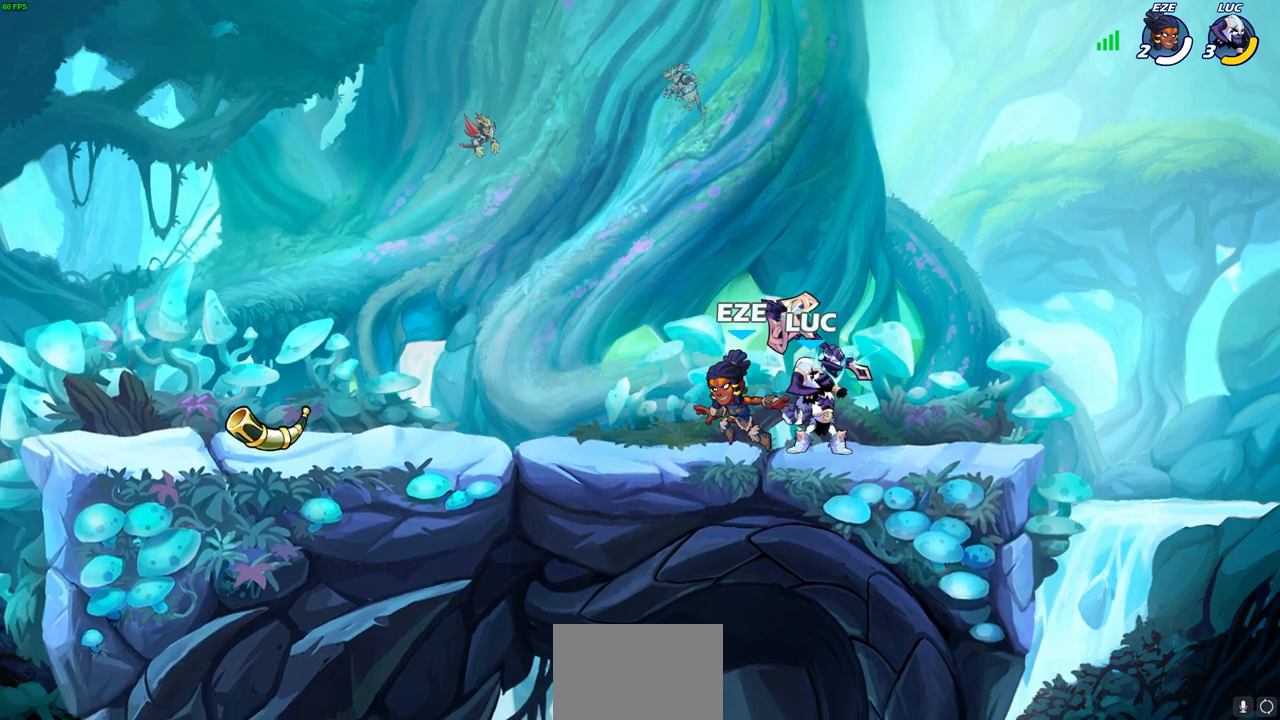
{"buttons": [], "left_stick": "right", "right_stick": "center", "events": [[233, "CIRCLE", "up"], [417, "left_stick", "right"]]}
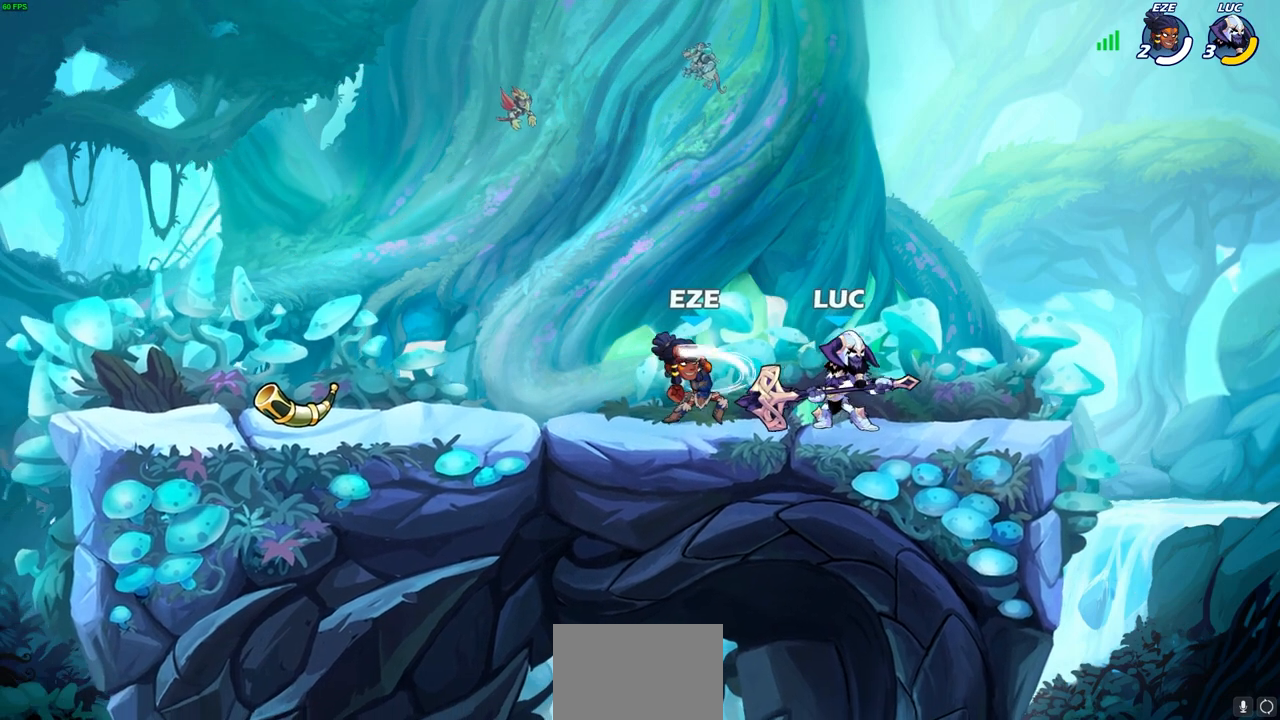
{"buttons": [], "left_stick": "up-left", "right_stick": "center", "events": [[417, "left_stick", "up-left"]]}
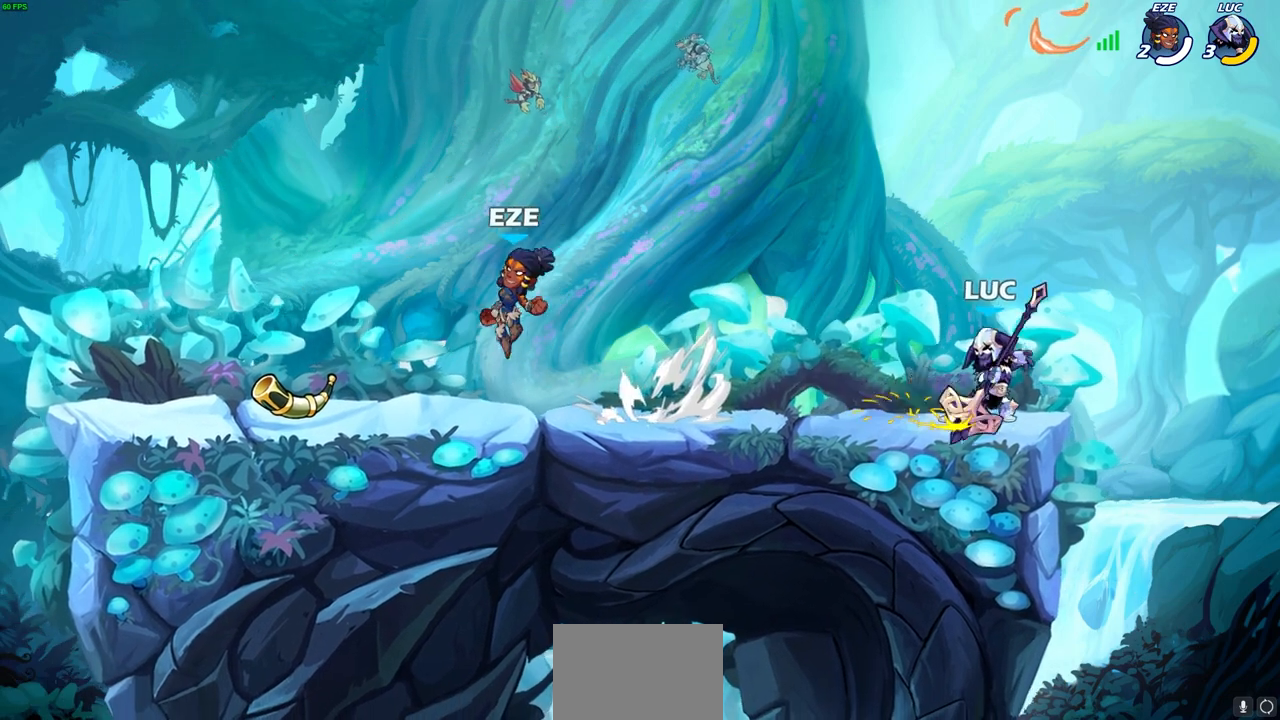
{"buttons": [], "left_stick": "up-left", "right_stick": "center", "events": [[50, "R2", "down"], [233, "R2", "up"]]}
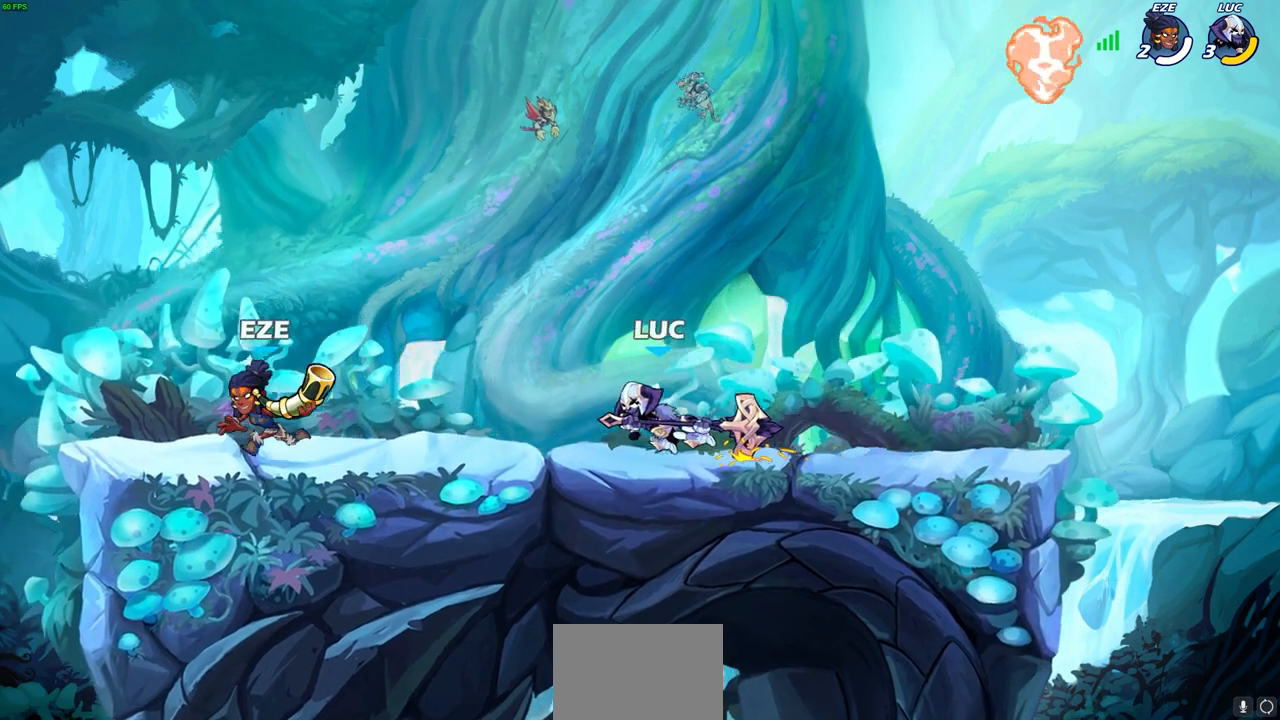
{"buttons": [], "left_stick": "center", "right_stick": "center", "events": [[33, "R2", "down"], [50, "left_stick", "down-left"], [83, "CIRCLE", "down"], [133, "R2", "up"], [150, "CIRCLE", "up"], [217, "left_stick", "center"]]}
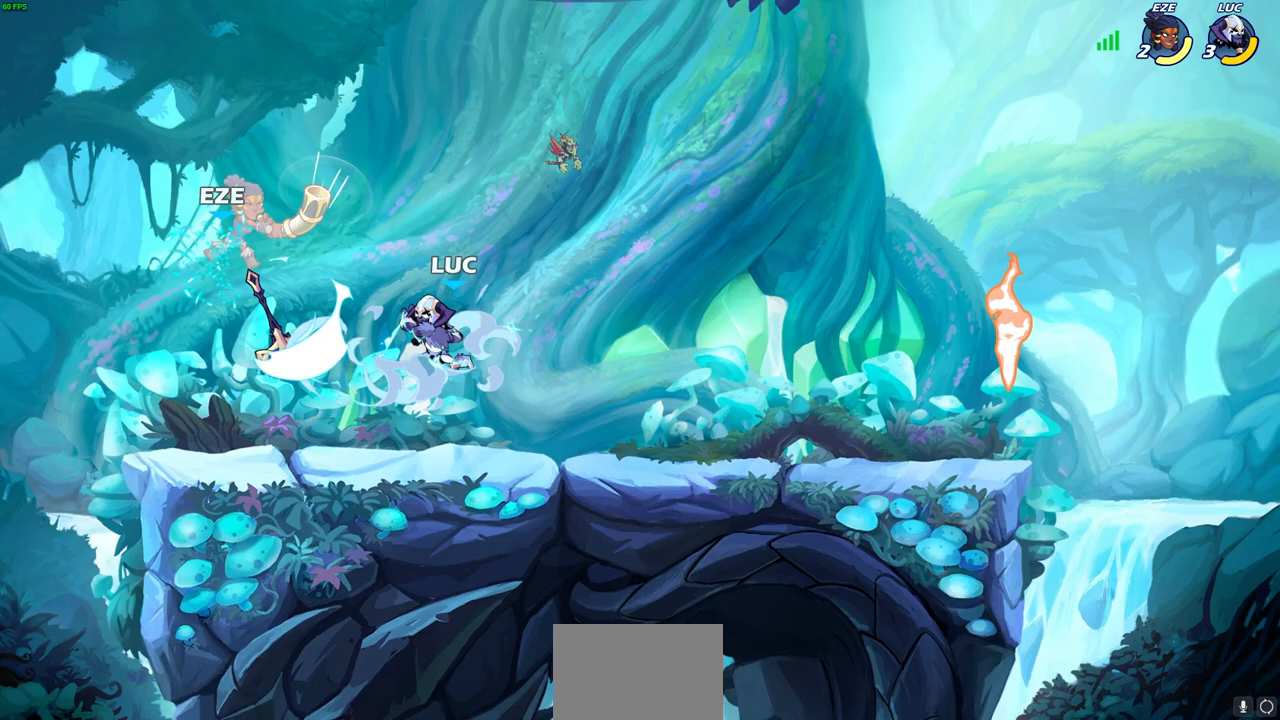
{"buttons": [], "left_stick": "center", "right_stick": "center", "events": []}
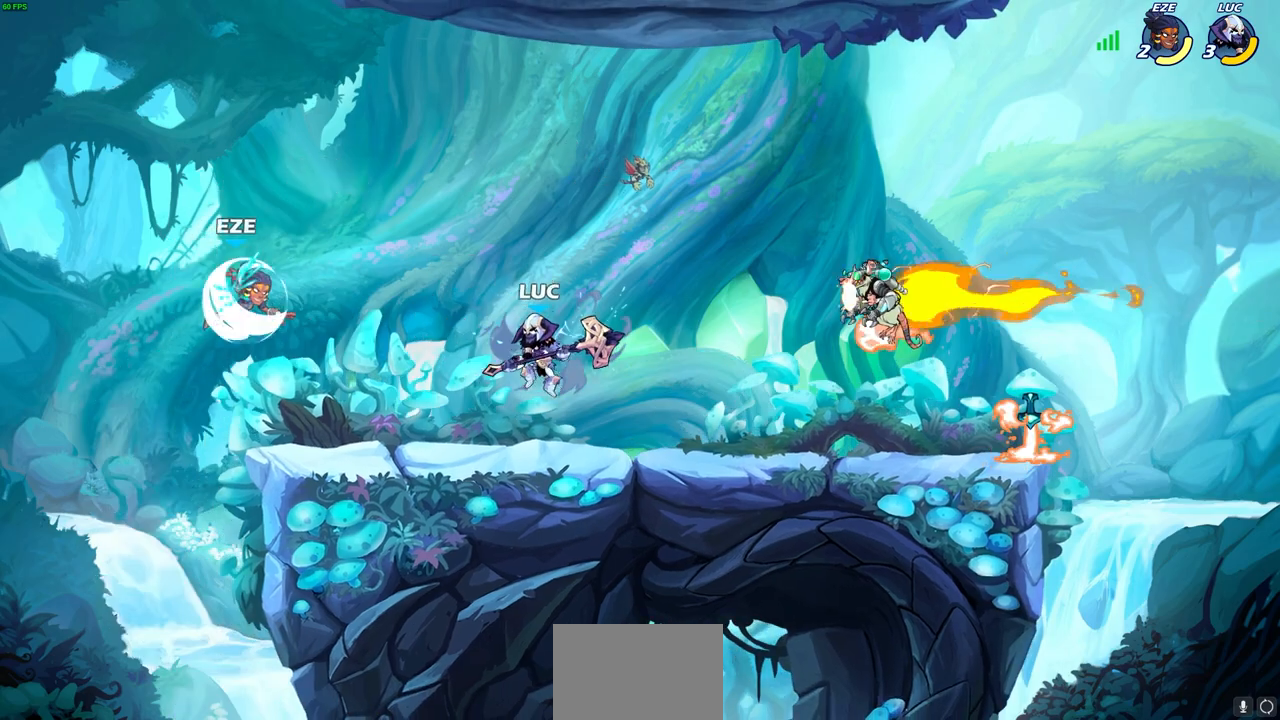
{"buttons": [], "left_stick": "right", "right_stick": "center", "events": [[317, "left_stick", "right"]]}
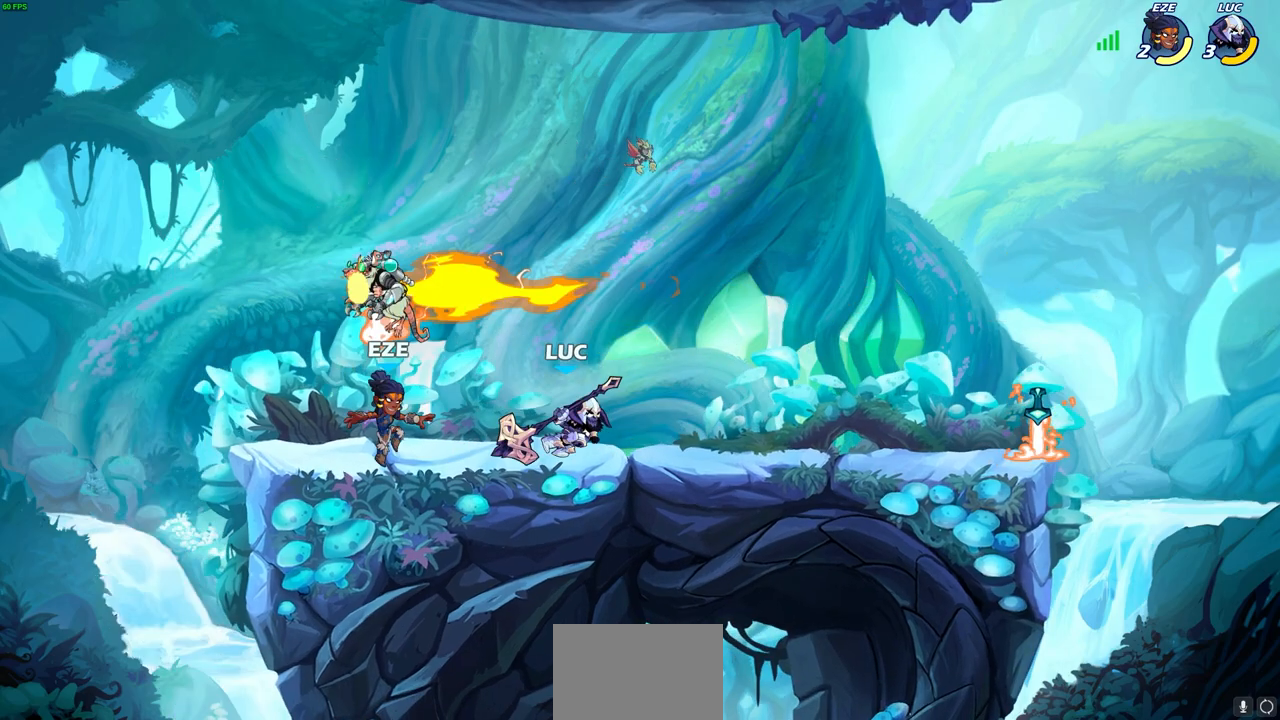
{"buttons": [], "left_stick": "center", "right_stick": "center", "events": [[83, "left_stick", "up-left"], [133, "SQUARE", "down"], [217, "SQUARE", "up"], [250, "left_stick", "center"]]}
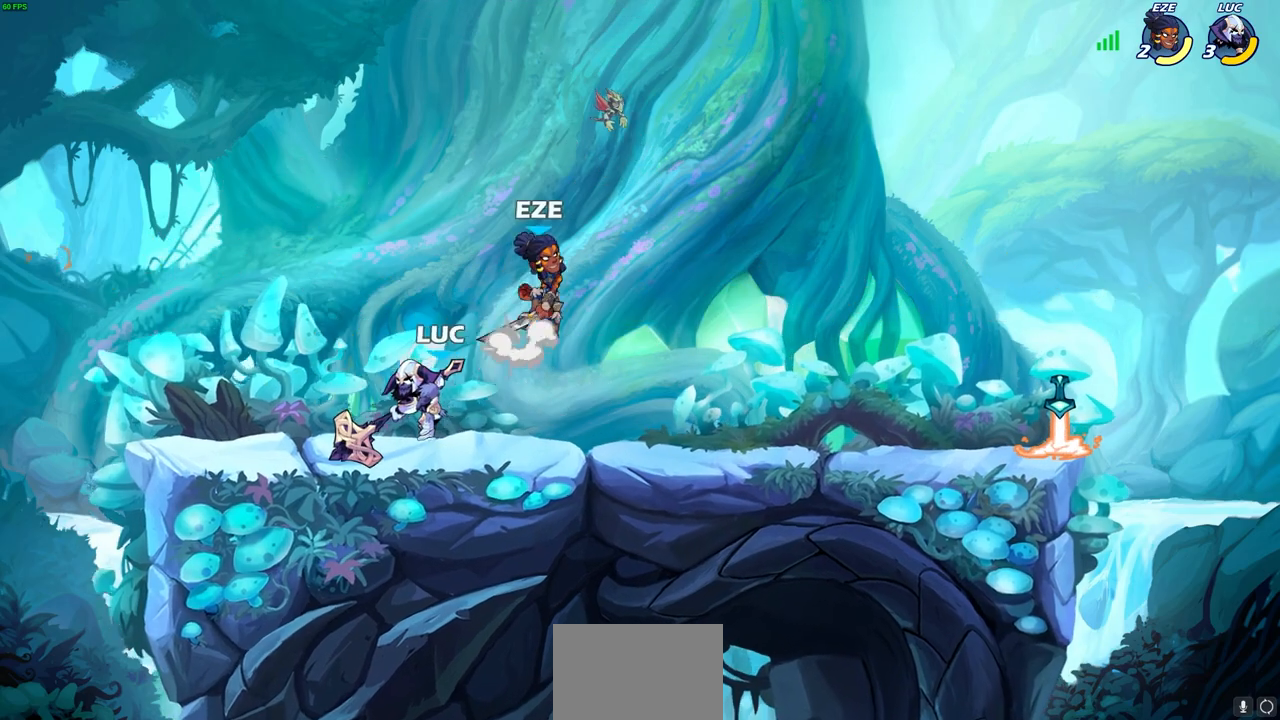
{"buttons": ["R2"], "left_stick": "right", "right_stick": "center", "events": [[183, "left_stick", "right"], [500, "R2", "down"]]}
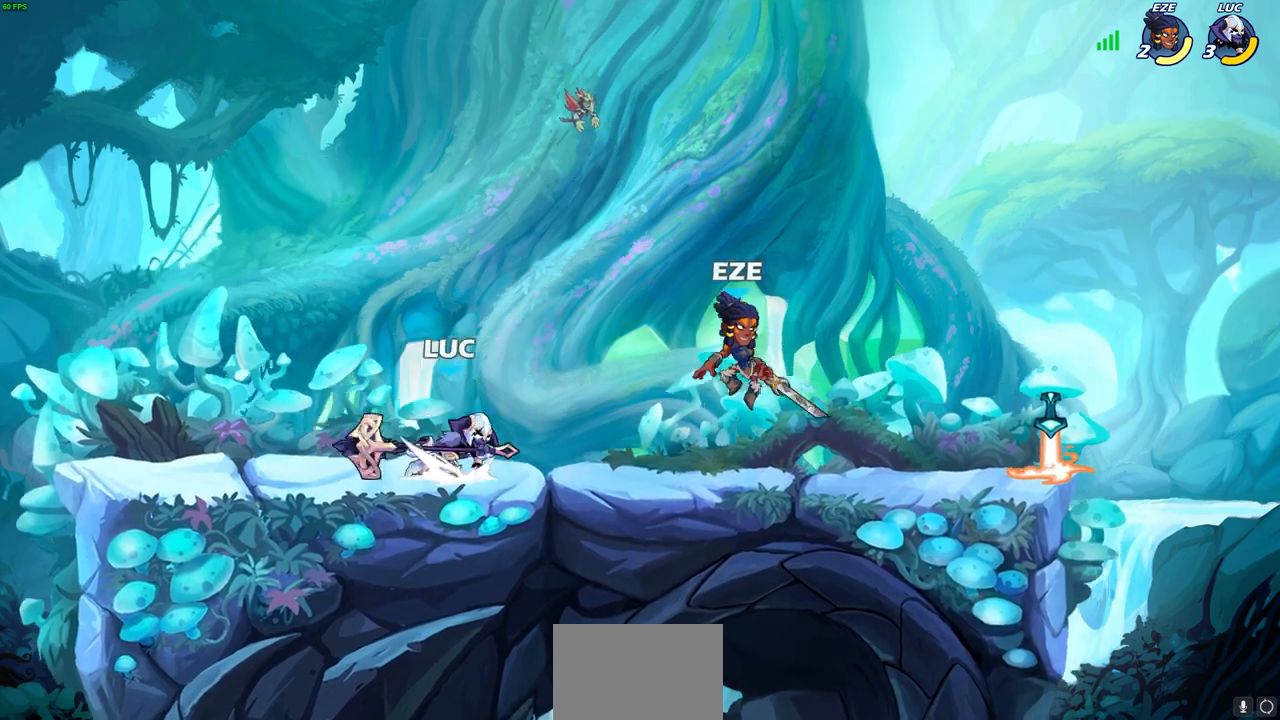
{"buttons": [], "left_stick": "center", "right_stick": "center", "events": [[67, "SQUARE", "down"], [133, "R2", "up"], [200, "SQUARE", "up"], [267, "left_stick", "center"]]}
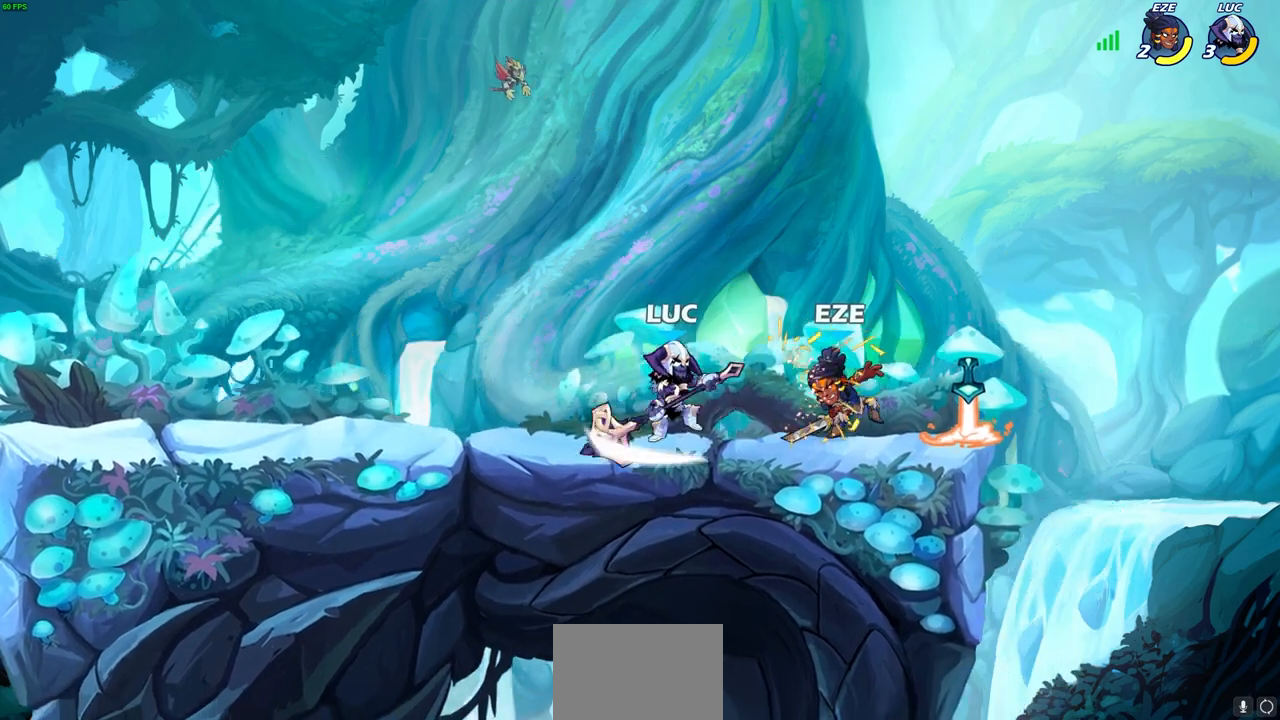
{"buttons": [], "left_stick": "center", "right_stick": "center", "events": [[167, "left_stick", "right"], [200, "R2", "down"], [233, "SQUARE", "down"], [250, "left_stick", "center"], [283, "R2", "up"], [317, "SQUARE", "up"], [400, "SQUARE", "down"], [500, "SQUARE", "up"]]}
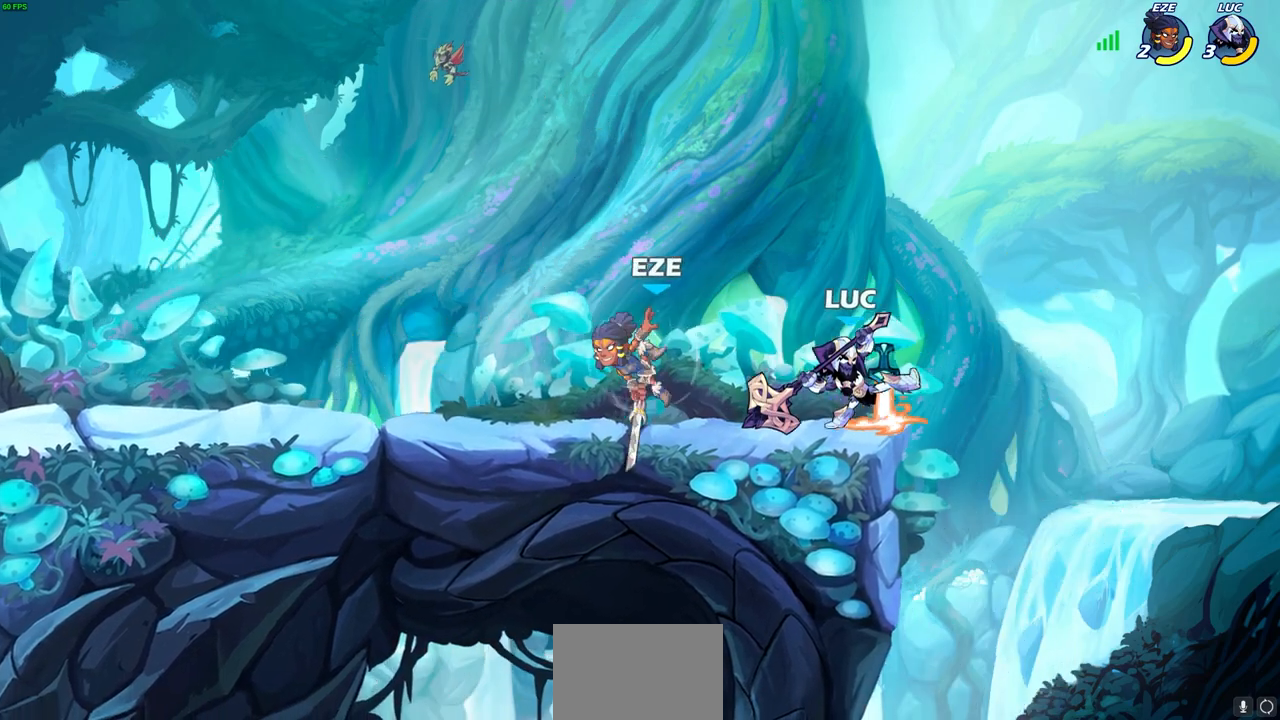
{"buttons": [], "left_stick": "right", "right_stick": "center", "events": [[317, "left_stick", "right"]]}
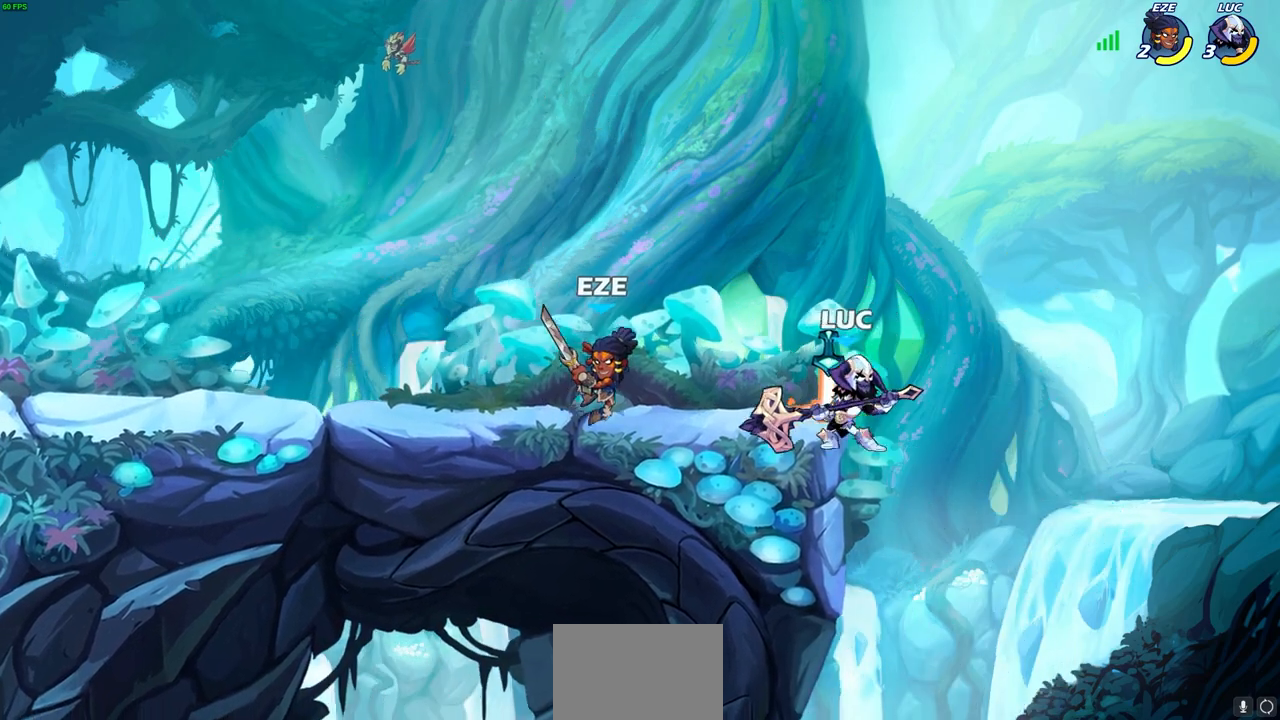
{"buttons": [], "left_stick": "up-left", "right_stick": "center", "events": [[33, "CROSS", "down"], [33, "left_stick", "up"], [100, "left_stick", "up-left"], [200, "CROSS", "up"], [300, "CROSS", "down"], [467, "CROSS", "up"]]}
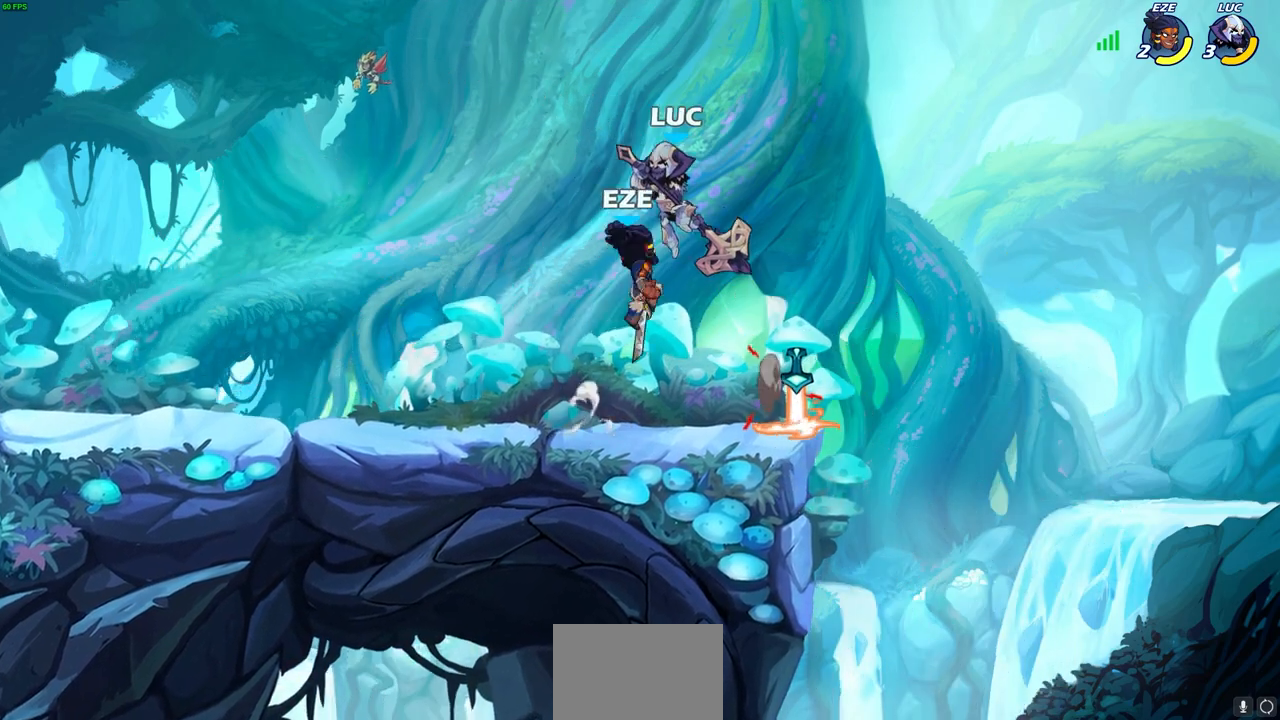
{"buttons": [], "left_stick": "center", "right_stick": "center", "events": [[50, "left_stick", "right"], [117, "left_stick", "down"], [167, "SQUARE", "down"], [200, "SQUARE", "up"], [233, "left_stick", "up-right"], [383, "left_stick", "center"]]}
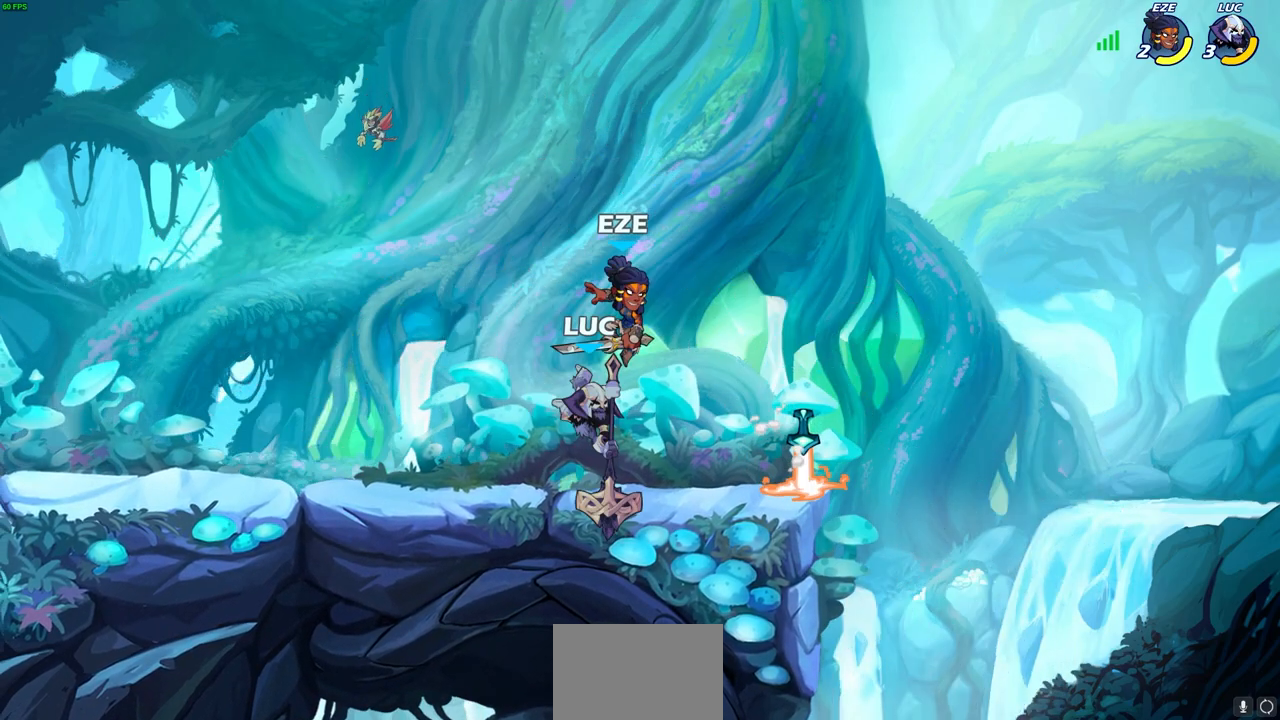
{"buttons": ["SQUARE"], "left_stick": "center", "right_stick": "center", "events": [[200, "left_stick", "up-left"], [267, "left_stick", "center"], [283, "SQUARE", "down"], [350, "SQUARE", "up"], [450, "SQUARE", "down"]]}
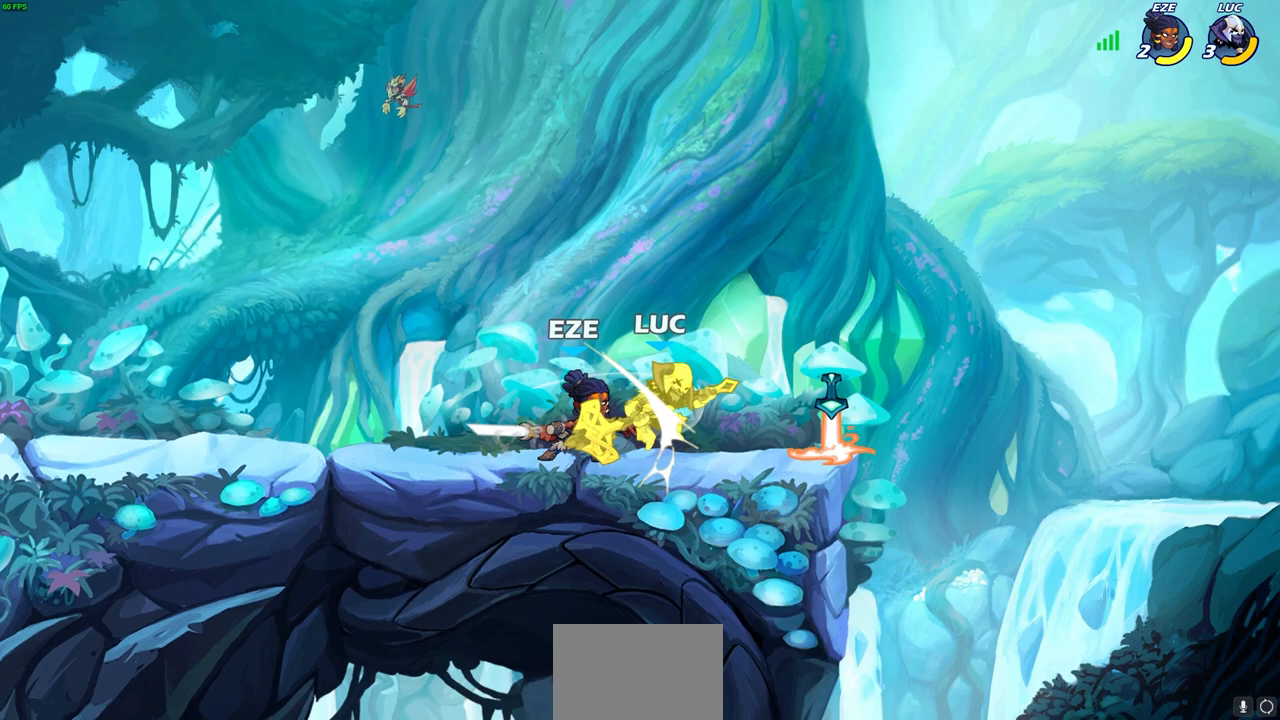
{"buttons": [], "left_stick": "center", "right_stick": "center", "events": [[33, "SQUARE", "up"], [133, "SQUARE", "down"], [233, "SQUARE", "up"]]}
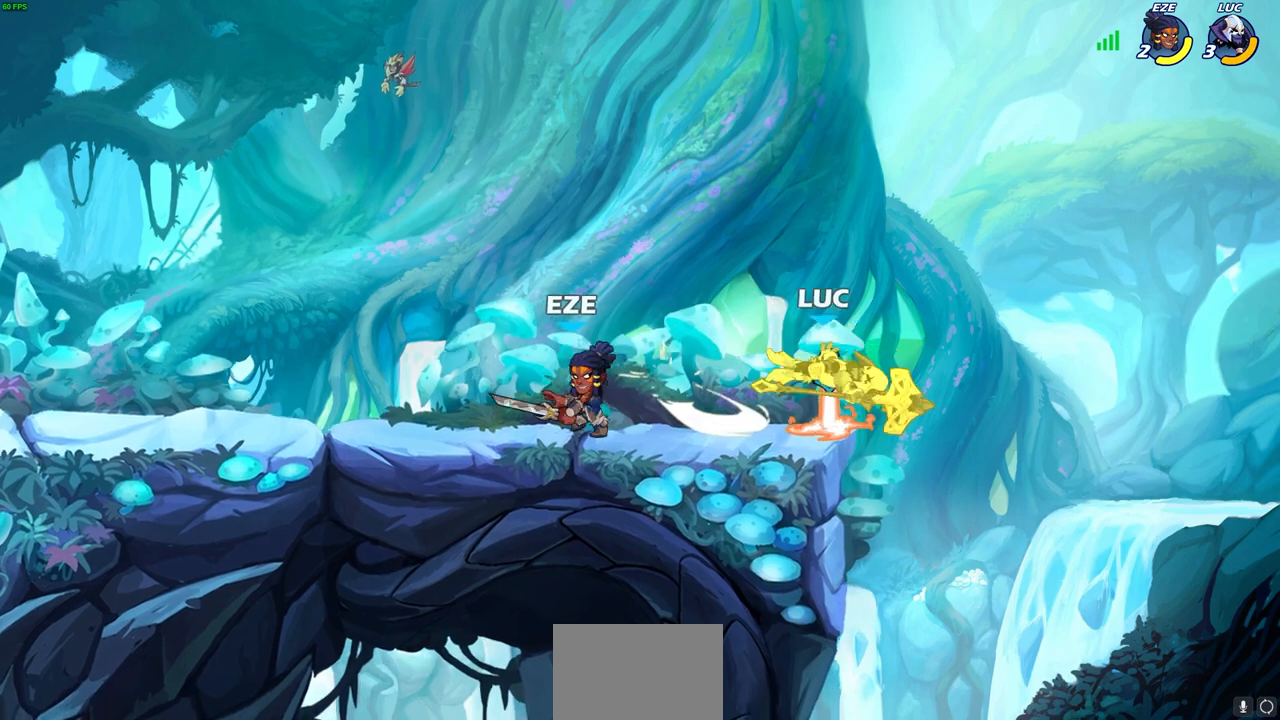
{"buttons": ["CROSS"], "left_stick": "up-left", "right_stick": "center", "events": [[200, "left_stick", "up-left"], [250, "CROSS", "down"], [367, "CROSS", "up"], [450, "CROSS", "down"]]}
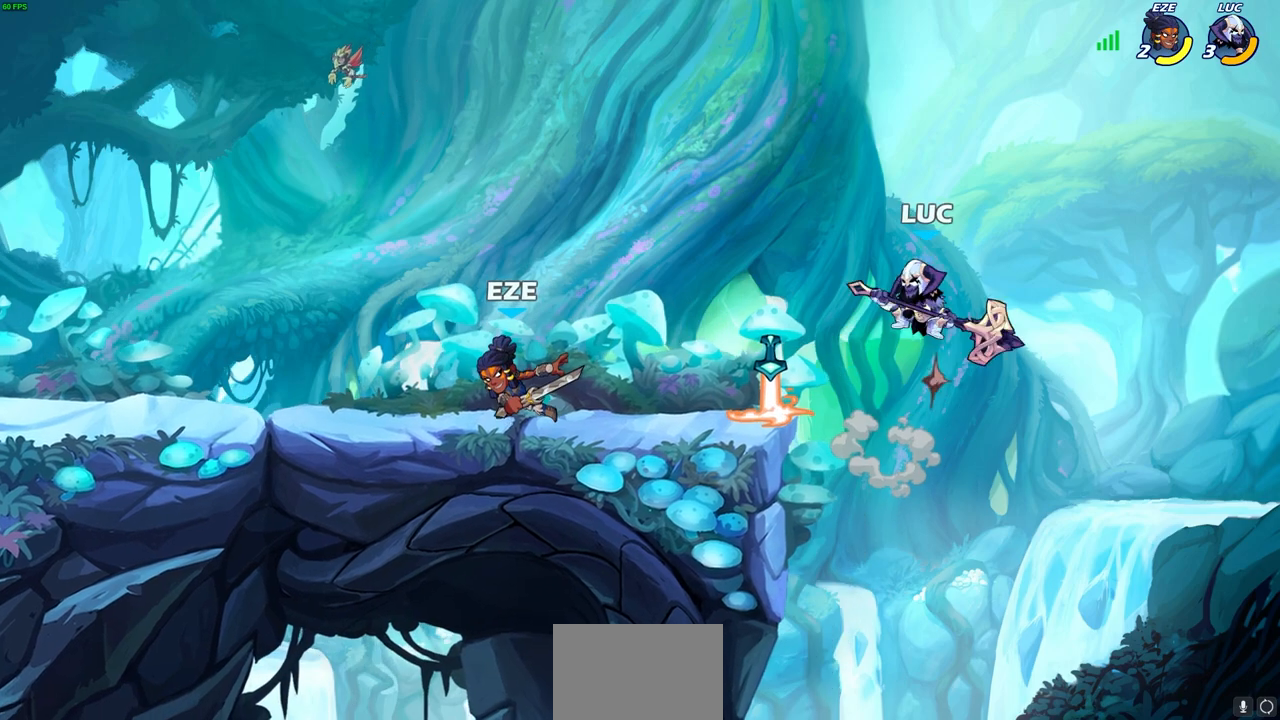
{"buttons": [], "left_stick": "up-left", "right_stick": "center", "events": [[150, "CROSS", "up"], [250, "left_stick", "down-left"], [450, "left_stick", "up-left"]]}
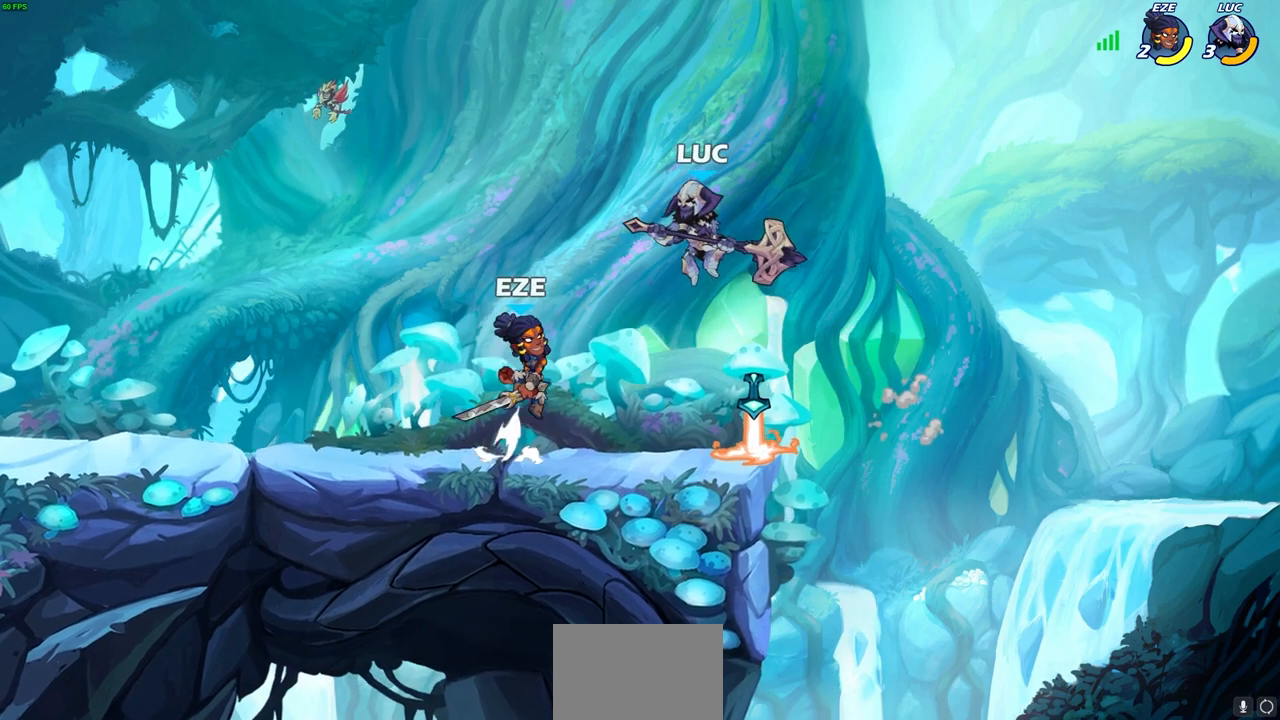
{"buttons": ["SQUARE"], "left_stick": "down-left", "right_stick": "center", "events": [[83, "R2", "down"], [150, "left_stick", "up"], [250, "left_stick", "up-right"], [350, "R2", "up"], [417, "left_stick", "down-left"], [467, "SQUARE", "down"]]}
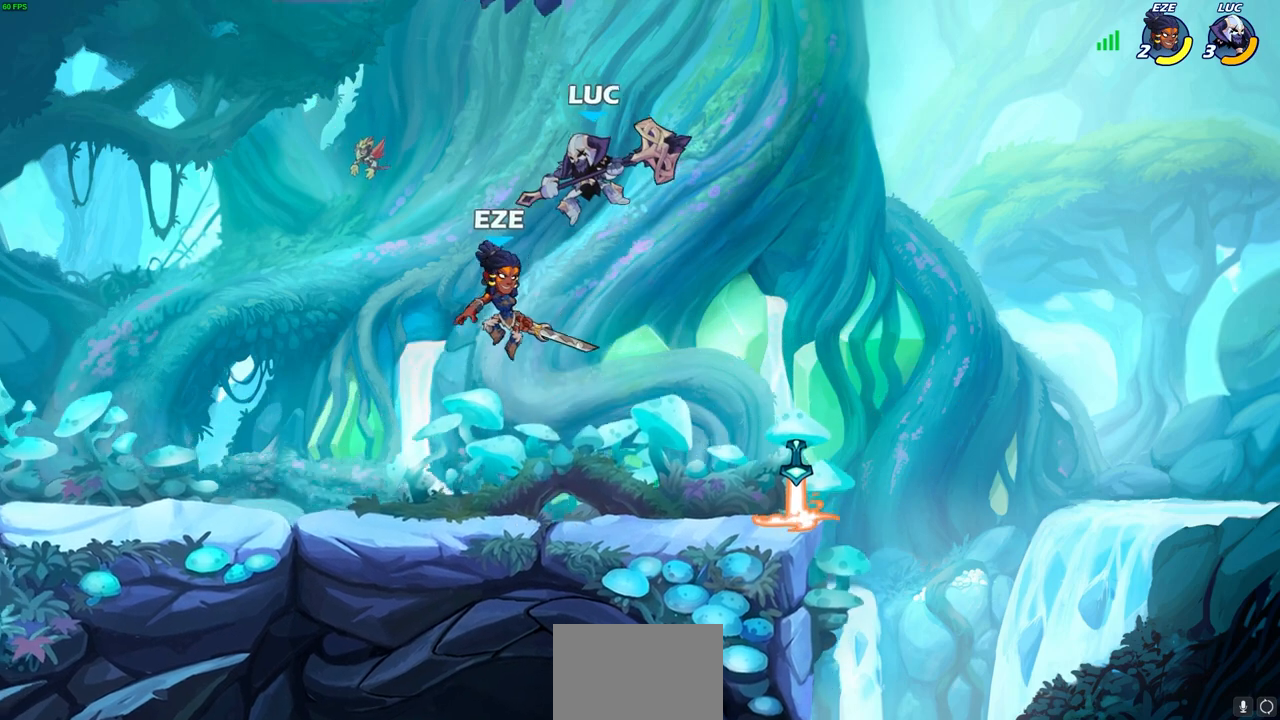
{"buttons": [], "left_stick": "right", "right_stick": "center", "events": [[50, "SQUARE", "up"], [150, "left_stick", "up-left"], [200, "left_stick", "center"], [400, "left_stick", "right"]]}
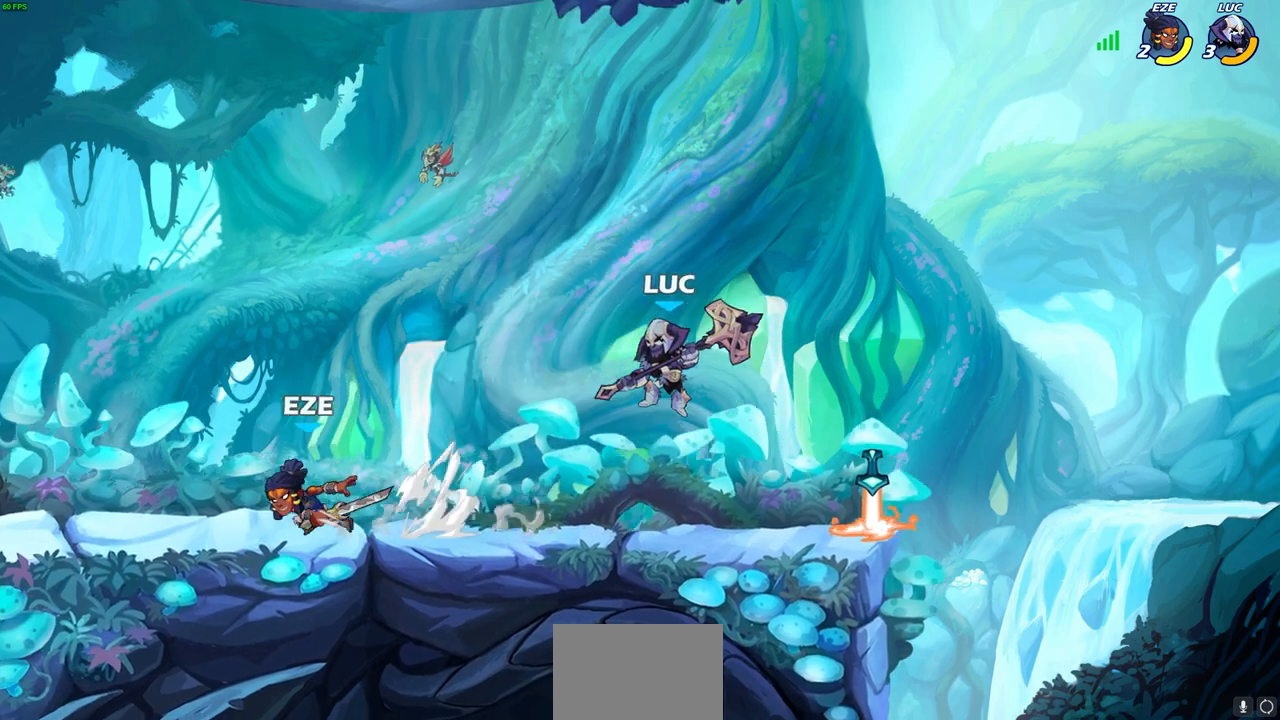
{"buttons": [], "left_stick": "up-left", "right_stick": "center", "events": [[133, "R2", "down"], [300, "R2", "up"], [333, "left_stick", "up-left"]]}